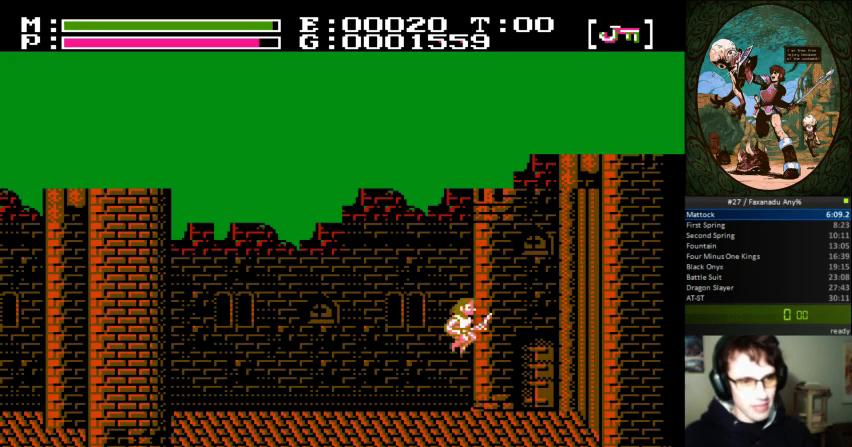
Gameplay with a controller (Nintendo layout); each line is a JSON object with the inputs held at the frame after it (dt_ms = milliseconds from this image to that frame). "events" lists button and stick changes between this image and that frame as [ms after this image, input, new state], when the widget could be followed in between. Not read: DPAD_UP L3 R3.
{"dt_ms": 500, "buttons": ["B"]}
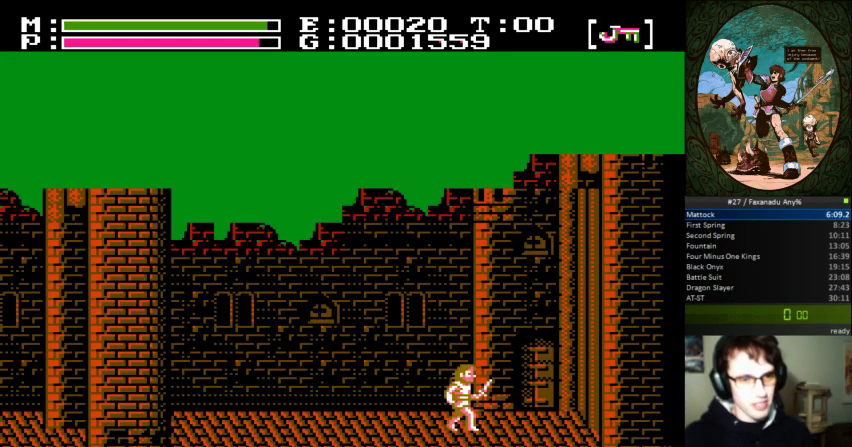
{"dt_ms": 500, "buttons": ["B", "DPAD_RIGHT"], "events": [[67, "DPAD_LEFT", "down"], [233, "DPAD_LEFT", "up"], [267, "DPAD_RIGHT", "down"]]}
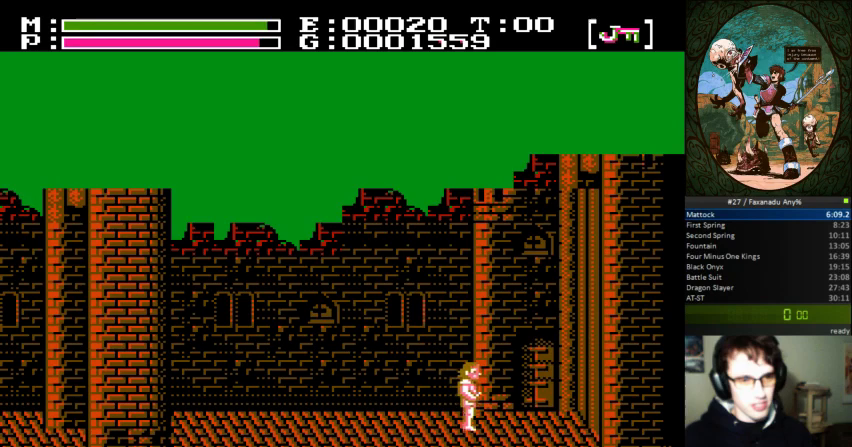
{"dt_ms": 500, "buttons": ["B"], "events": [[333, "DPAD_RIGHT", "up"]]}
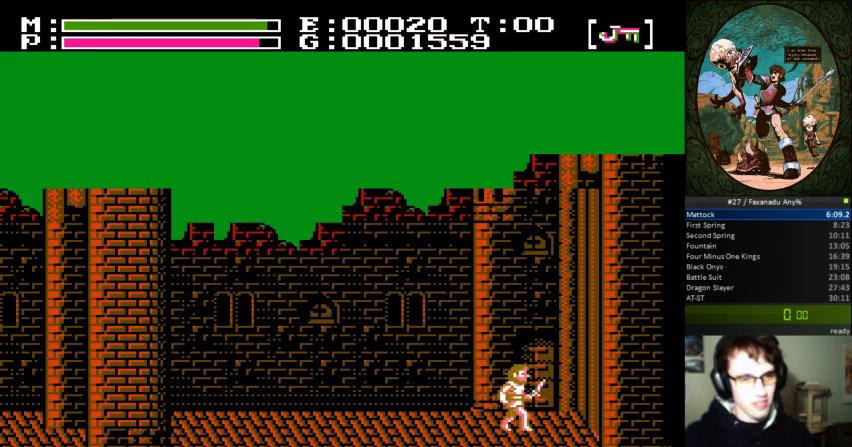
{"dt_ms": 500, "buttons": ["B"], "events": [[133, "DPAD_RIGHT", "down"], [233, "DPAD_RIGHT", "up"]]}
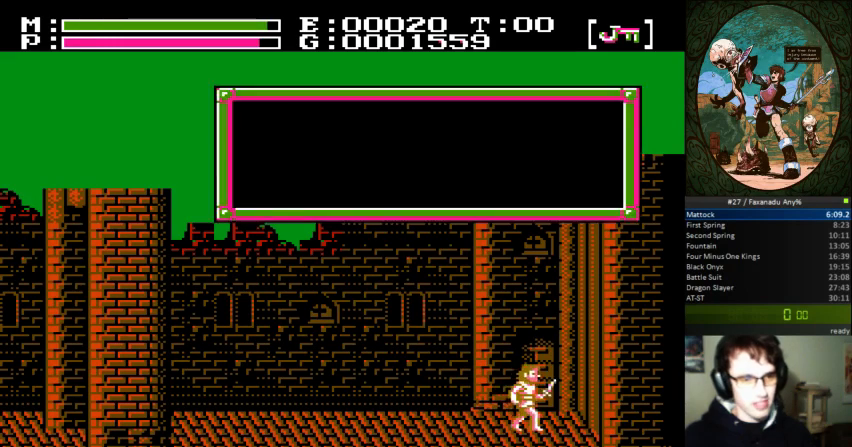
{"dt_ms": 500, "buttons": ["B"], "events": []}
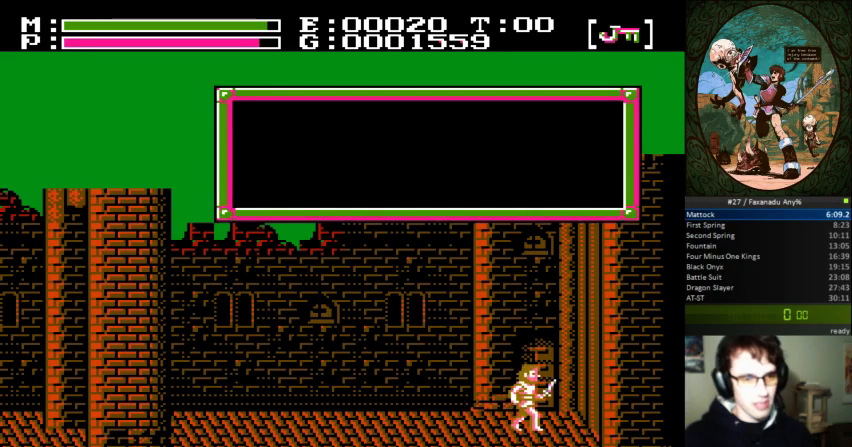
{"dt_ms": 500, "buttons": ["B"], "events": []}
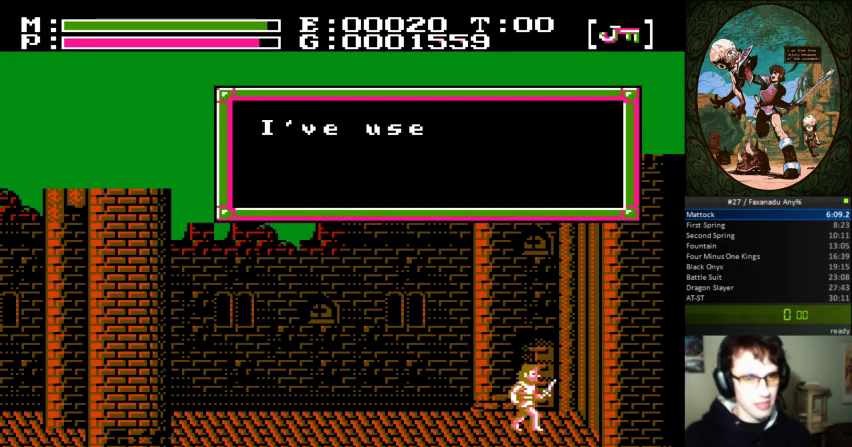
{"dt_ms": 500, "buttons": ["A", "B"], "events": [[433, "A", "down"]]}
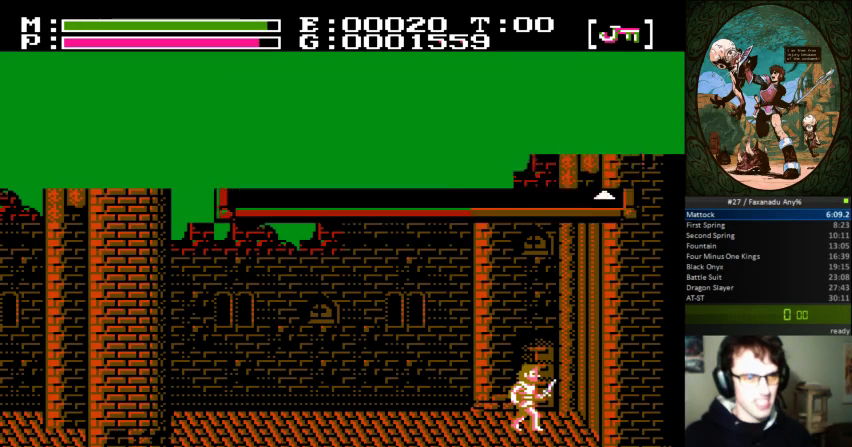
{"dt_ms": 1000, "buttons": ["DPAD_RIGHT"]}
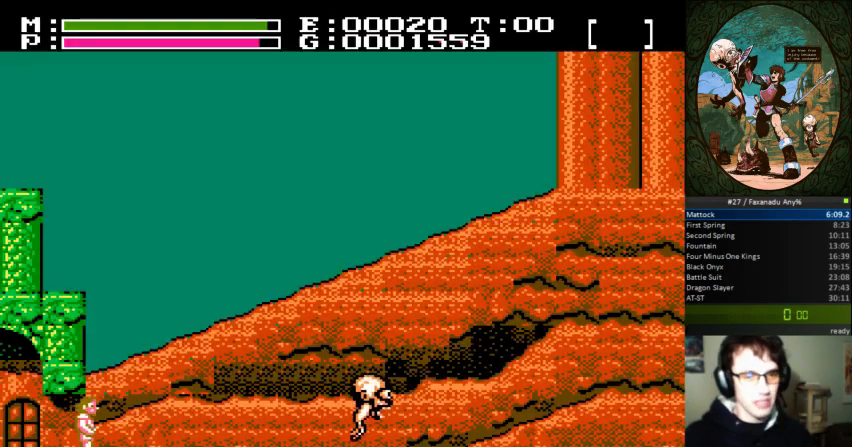
{"dt_ms": 500, "buttons": ["DPAD_RIGHT"], "events": []}
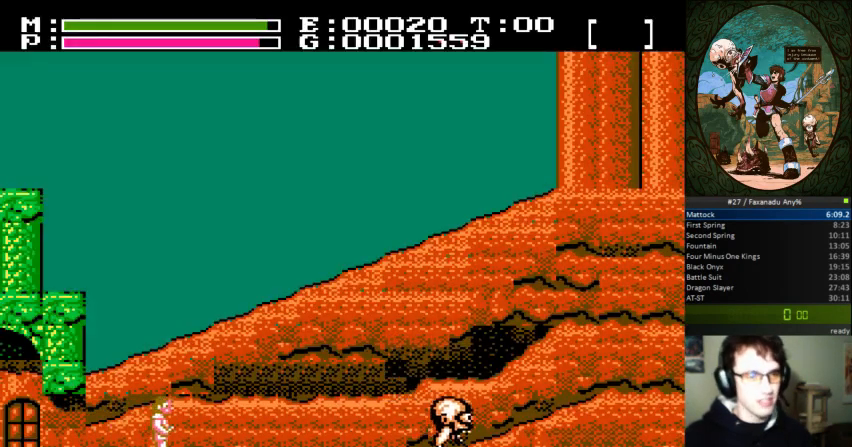
{"dt_ms": 500, "buttons": ["DPAD_RIGHT"], "events": []}
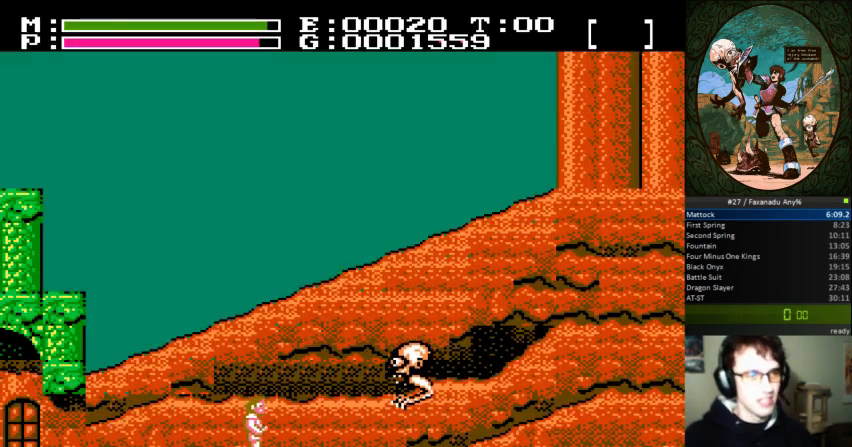
{"dt_ms": 500, "buttons": ["DPAD_RIGHT"], "events": [[100, "A", "down"], [167, "B", "down"], [200, "A", "up"], [267, "B", "up"]]}
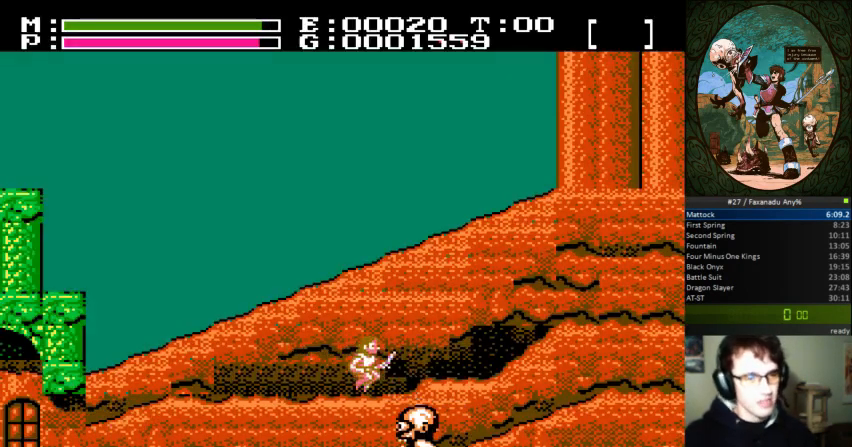
{"dt_ms": 500, "buttons": ["B"], "events": [[333, "DPAD_RIGHT", "up"], [400, "B", "down"]]}
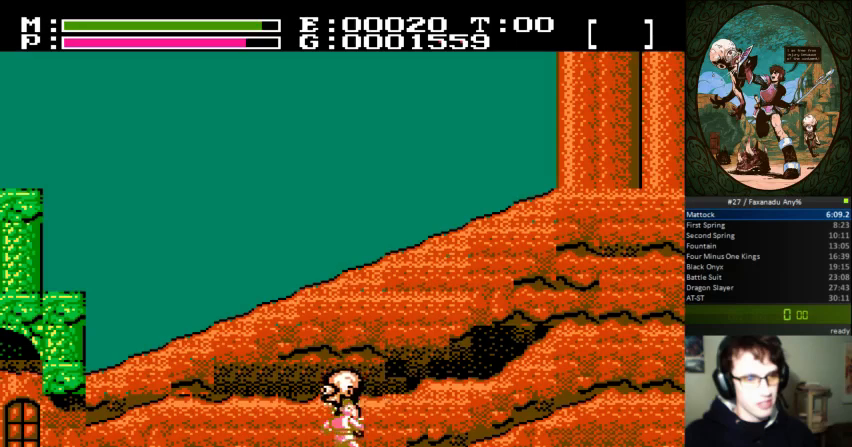
{"dt_ms": 500, "buttons": [], "events": [[33, "B", "up"]]}
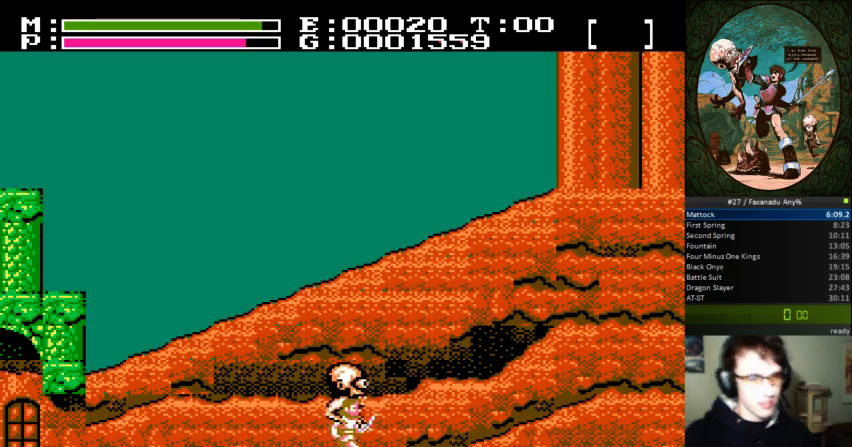
{"dt_ms": 500, "buttons": [], "events": []}
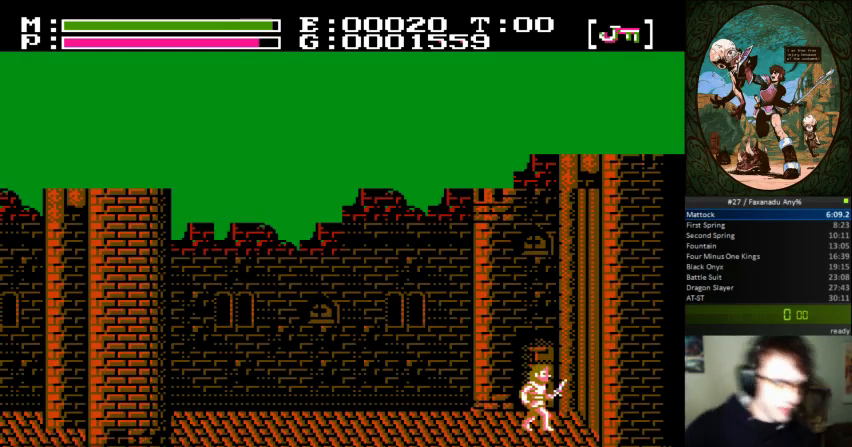
{"dt_ms": 500, "buttons": [], "events": []}
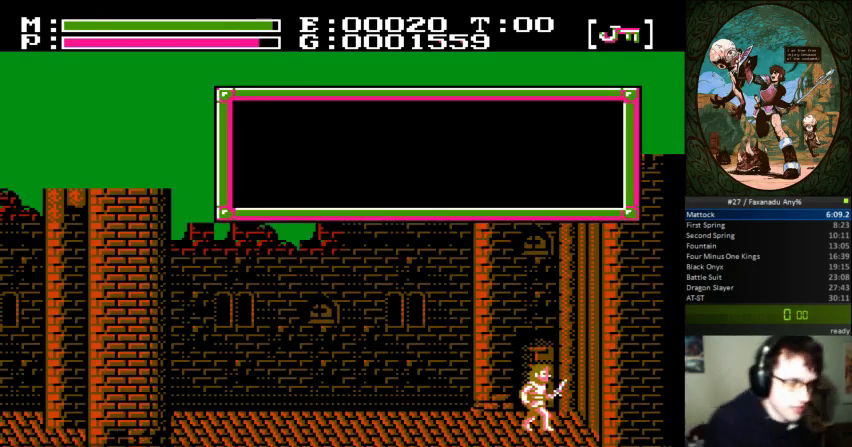
{"dt_ms": 500, "buttons": [], "events": []}
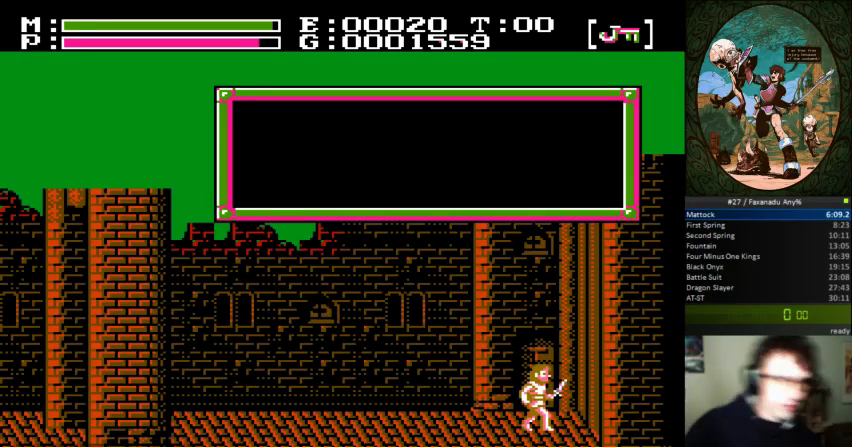
{"dt_ms": 500, "buttons": [], "events": []}
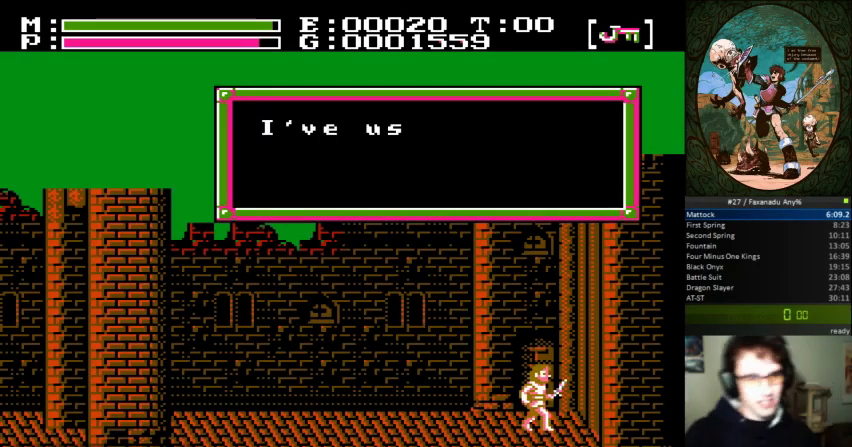
{"dt_ms": 500, "buttons": ["A"], "events": [[500, "A", "down"]]}
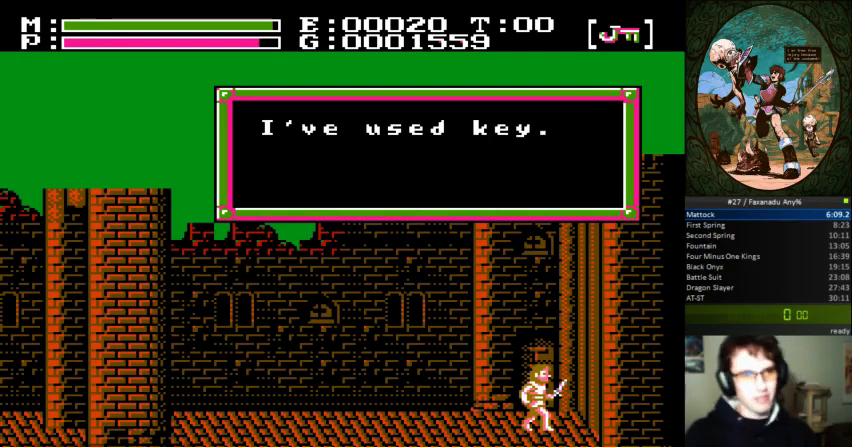
{"dt_ms": 500, "buttons": ["DPAD_RIGHT"], "events": [[233, "A", "up"], [500, "DPAD_RIGHT", "down"]]}
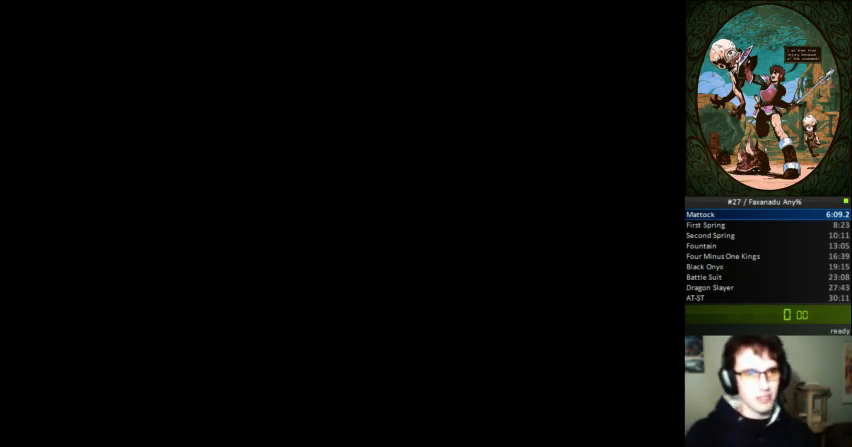
{"dt_ms": 500, "buttons": ["DPAD_RIGHT"]}
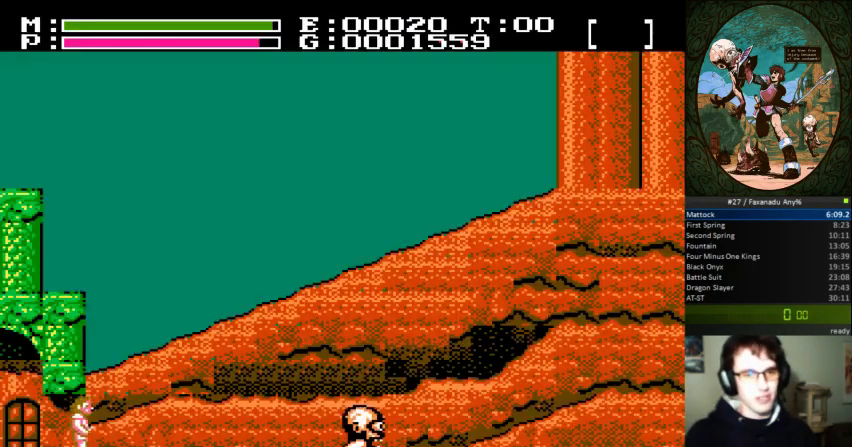
{"dt_ms": 500, "buttons": ["DPAD_RIGHT"], "events": []}
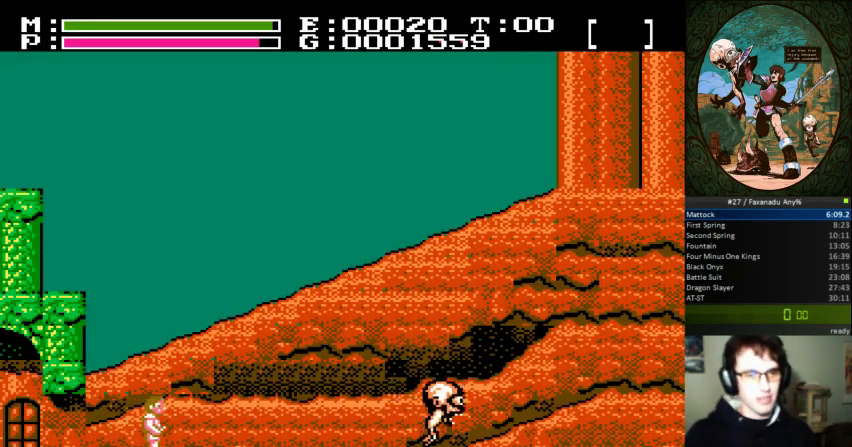
{"dt_ms": 500, "buttons": ["DPAD_RIGHT"], "events": []}
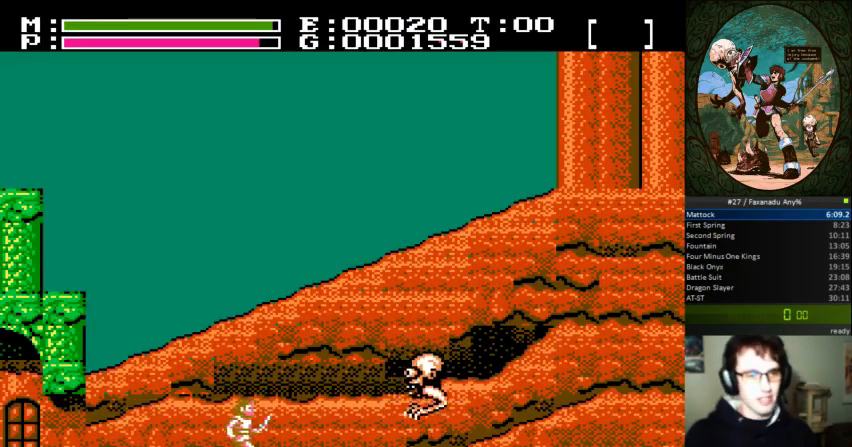
{"dt_ms": 500, "buttons": [], "events": [[167, "DPAD_RIGHT", "up"], [233, "B", "down"], [333, "B", "up"], [400, "B", "down"], [500, "B", "up"]]}
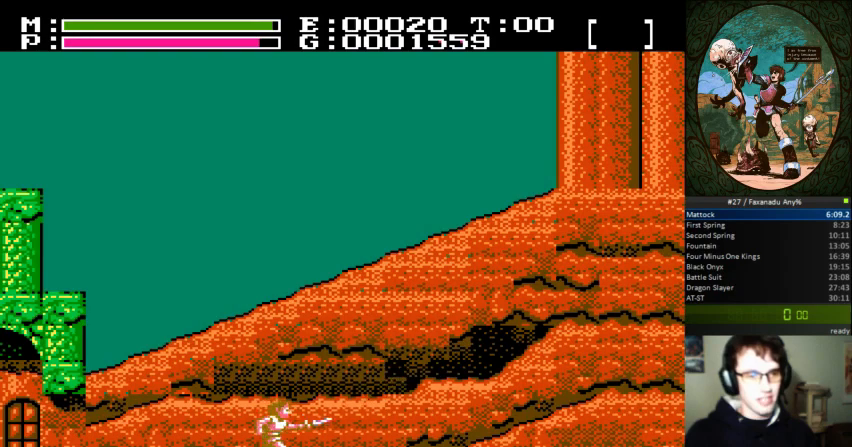
{"dt_ms": 500, "buttons": [], "events": []}
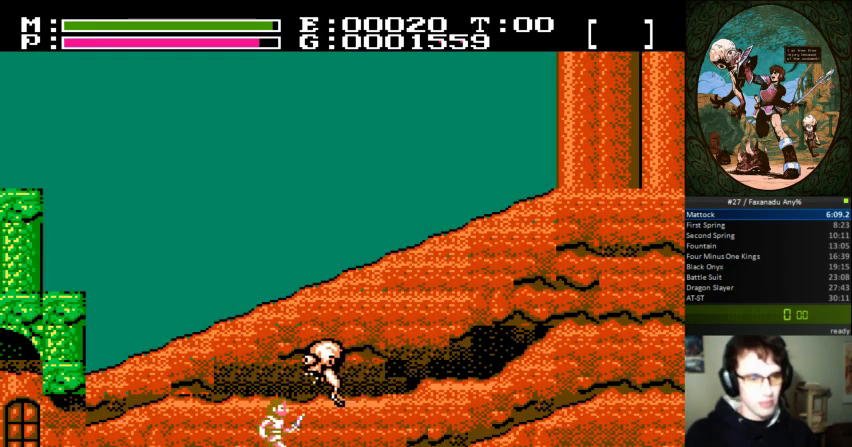
{"dt_ms": 500, "buttons": [], "events": [[33, "B", "down"], [100, "B", "up"]]}
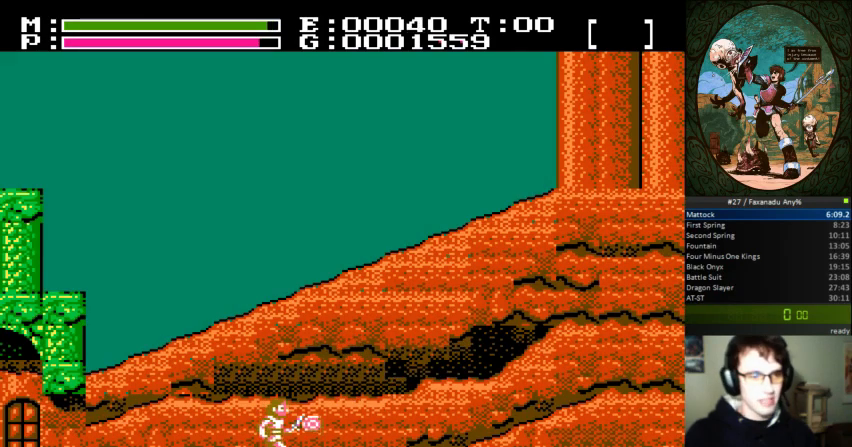
{"dt_ms": 500, "buttons": [], "events": [[233, "DPAD_RIGHT", "down"], [500, "DPAD_RIGHT", "up"]]}
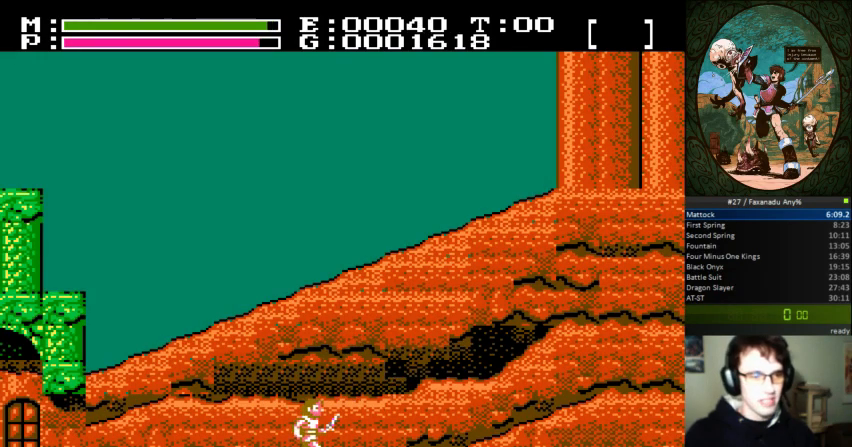
{"dt_ms": 500, "buttons": [], "events": []}
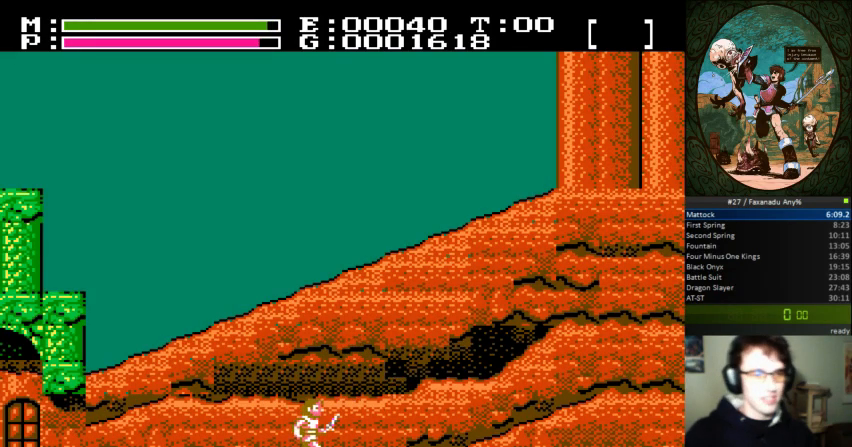
{"dt_ms": 500, "buttons": [], "events": []}
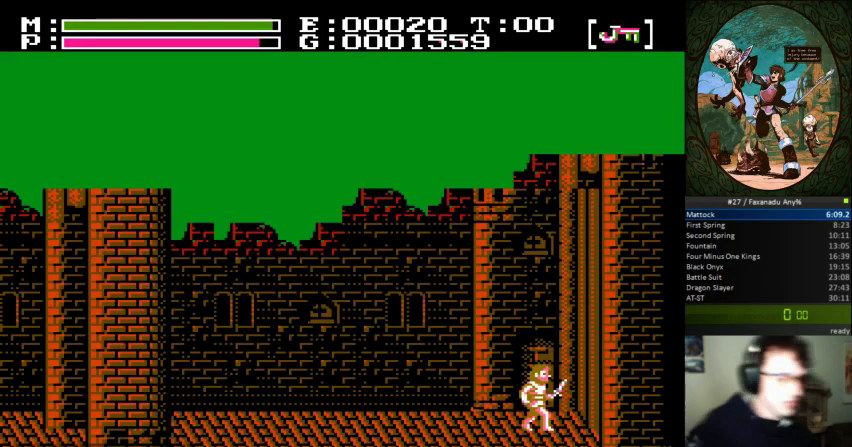
{"dt_ms": 500, "buttons": [], "events": []}